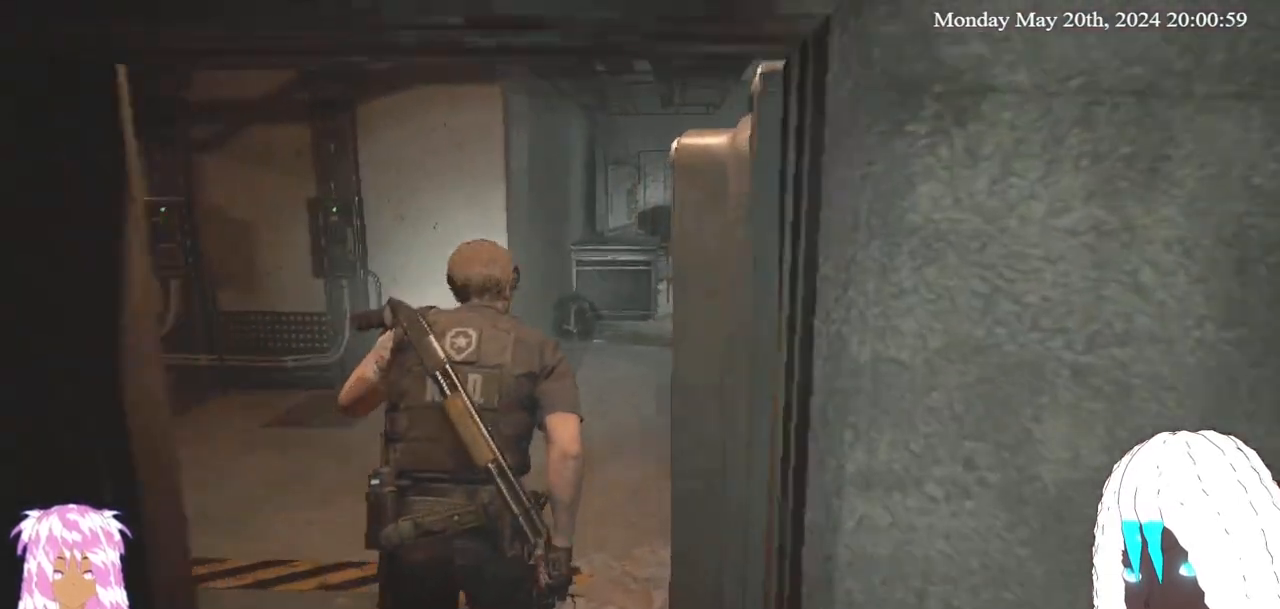
Gameplay with a controller (PlayStation layout); each line is a JSON object with the inputs held at the frame after it. "events" lists button and stick changes between this image and that frame as [ms after this image, input, new state], when the widget could be followed in between. Not read: R3.
{"buttons": [], "left_stick": "up", "right_stick": "center", "events": []}
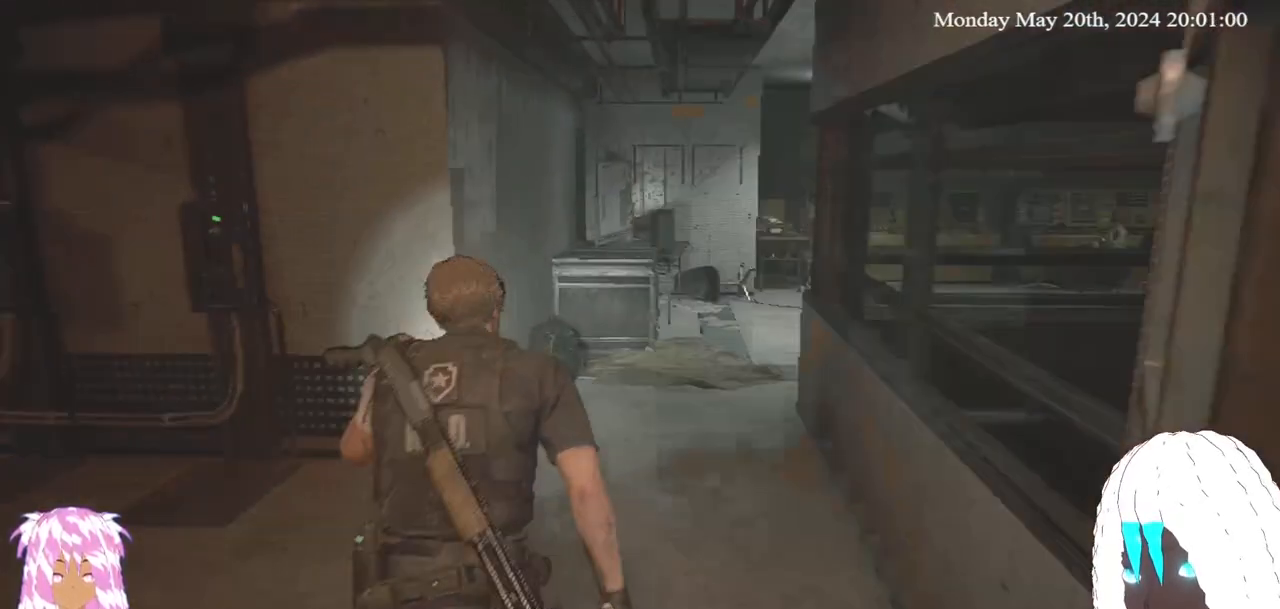
{"buttons": [], "left_stick": "up", "right_stick": "center", "events": []}
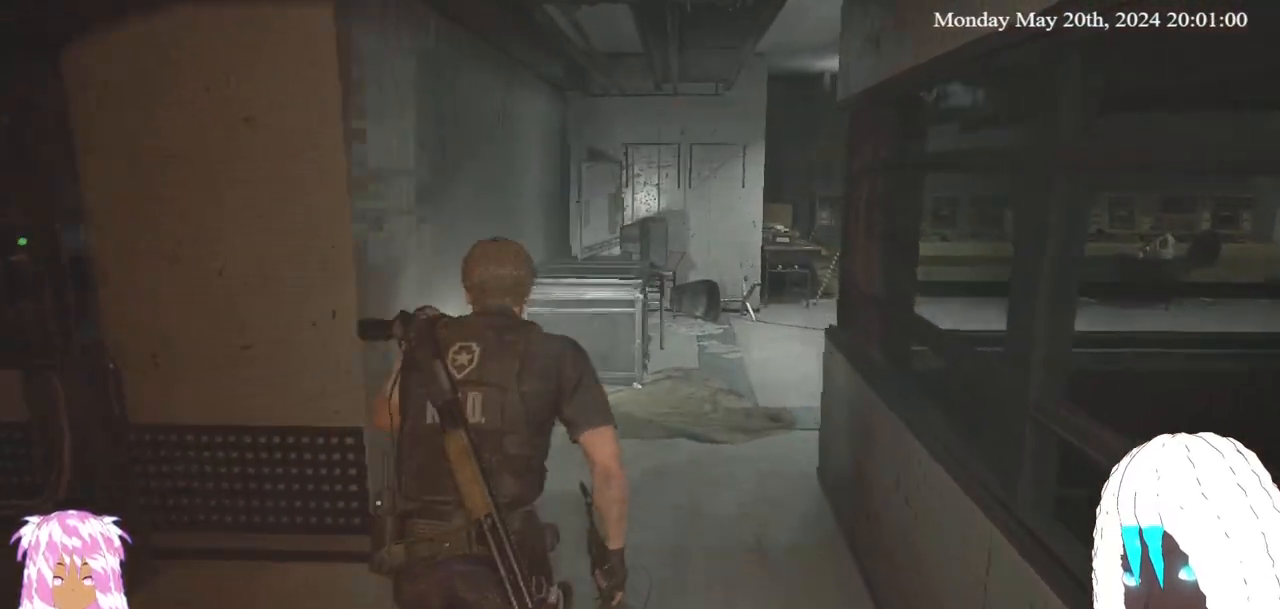
{"buttons": [], "left_stick": "up", "right_stick": "up-left", "events": [[500, "right_stick", "up-left"]]}
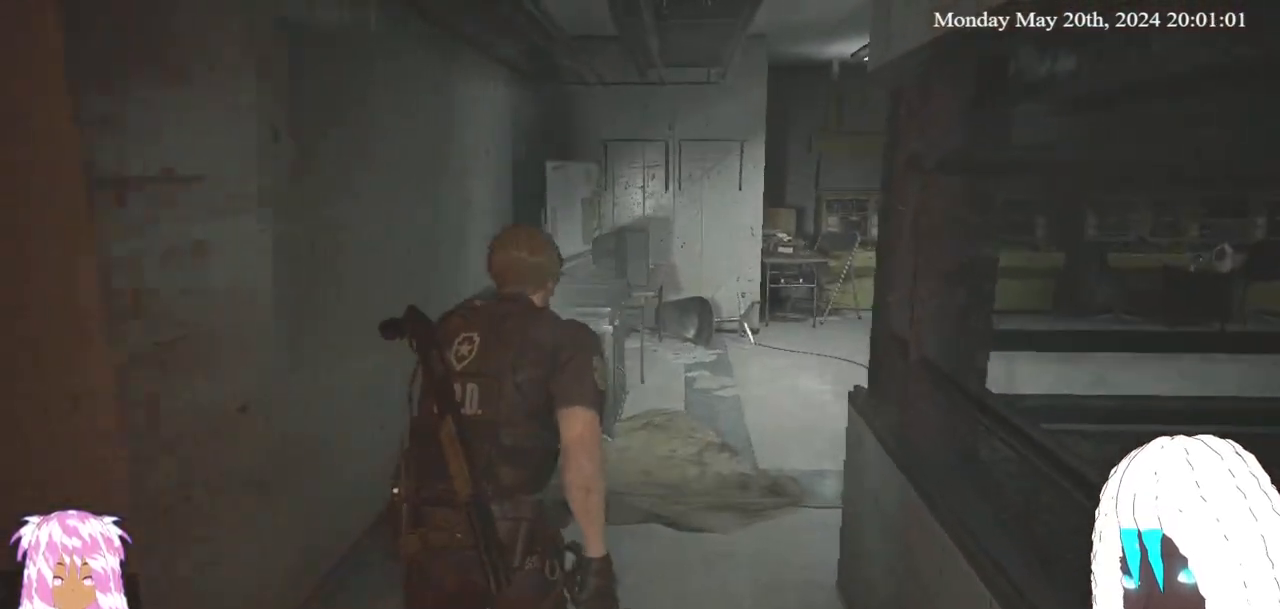
{"buttons": [], "left_stick": "up-right", "right_stick": "left", "events": [[383, "right_stick", "left"], [483, "left_stick", "up-right"]]}
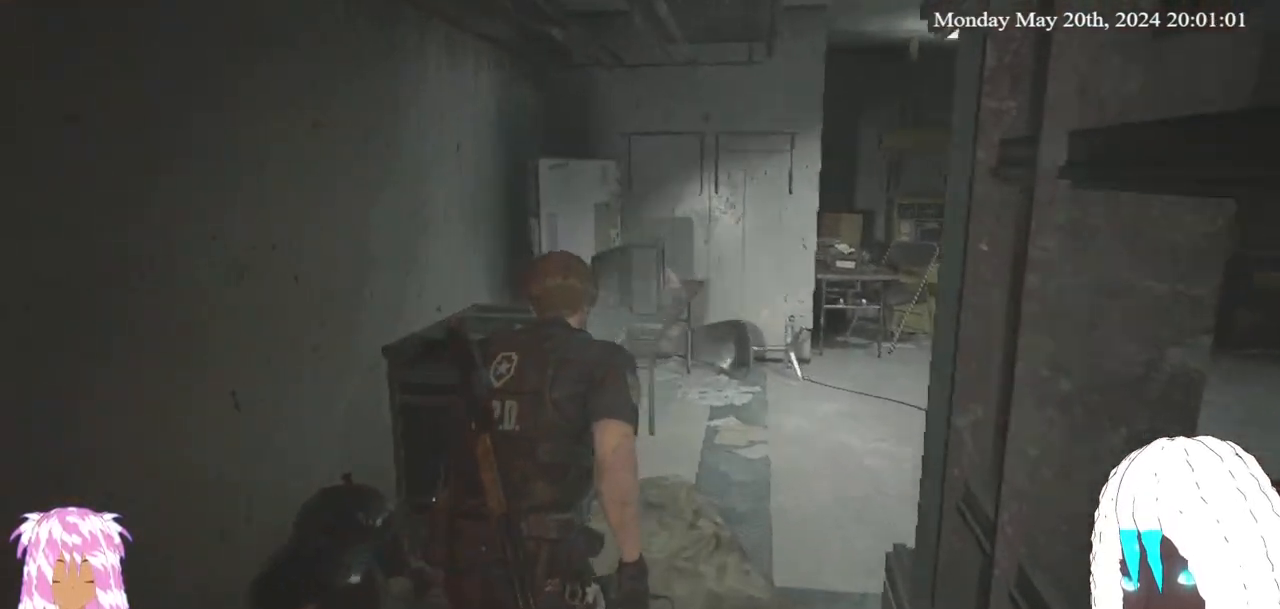
{"buttons": [], "left_stick": "up-right", "right_stick": "left", "events": []}
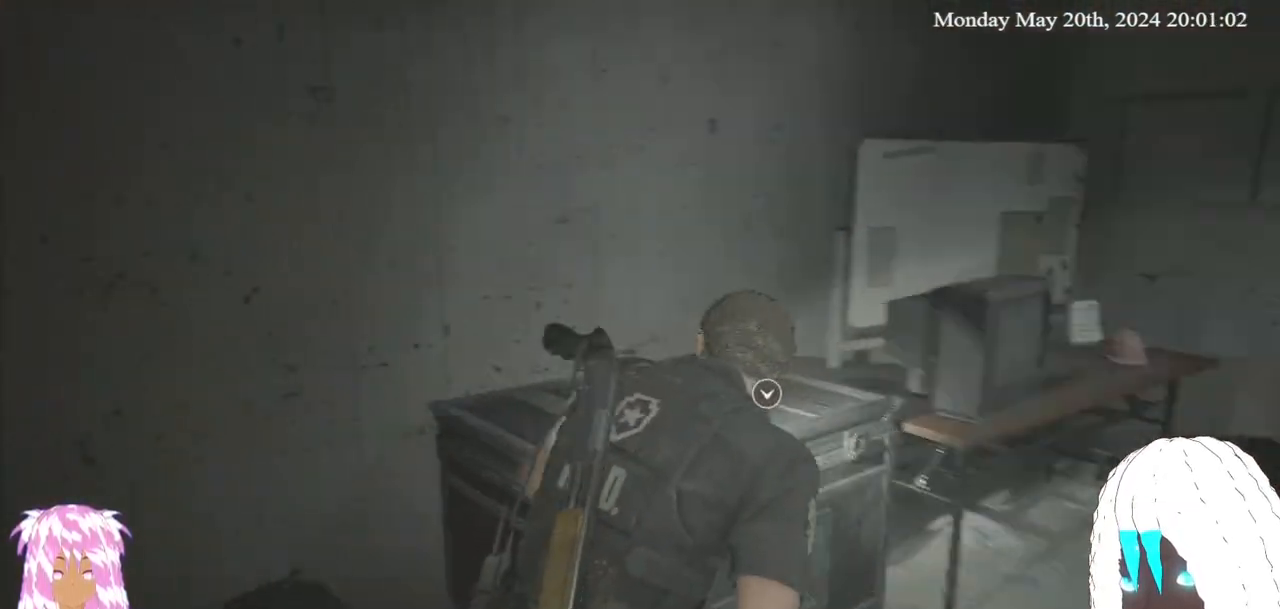
{"buttons": [], "left_stick": "center", "right_stick": "center", "events": [[100, "right_stick", "center"], [183, "CROSS", "down"], [233, "left_stick", "center"], [317, "CROSS", "up"]]}
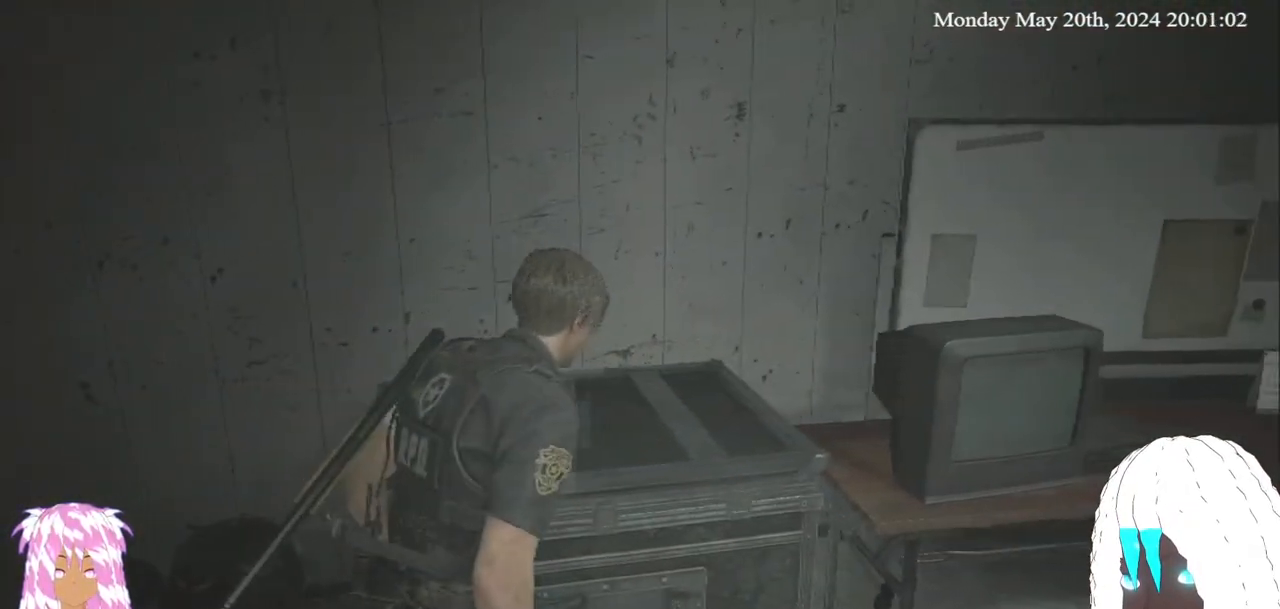
{"buttons": [], "left_stick": "down", "right_stick": "center", "events": [[433, "left_stick", "down"]]}
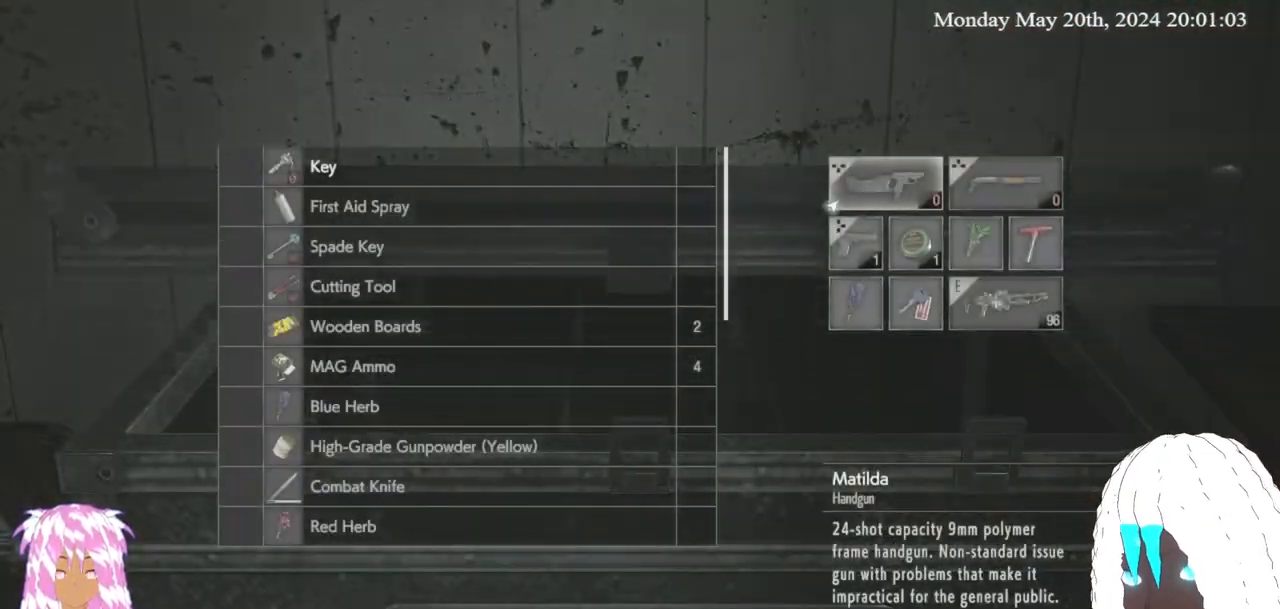
{"buttons": [], "left_stick": "center", "right_stick": "center", "events": [[100, "left_stick", "center"], [150, "left_stick", "down"], [267, "left_stick", "center"]]}
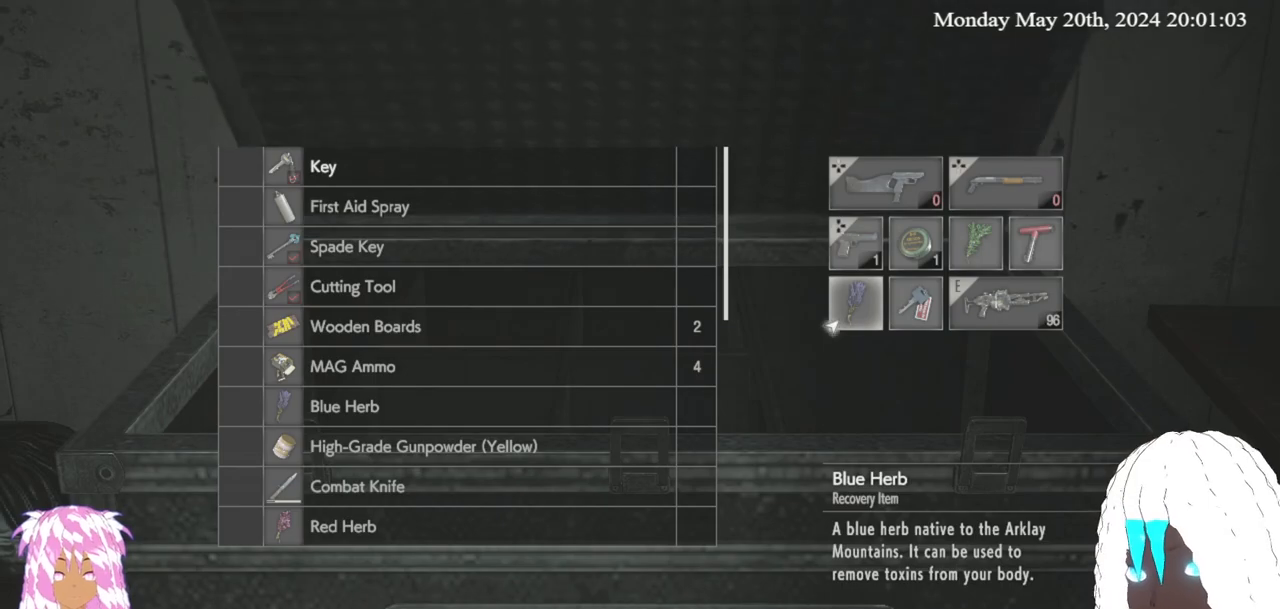
{"buttons": [], "left_stick": "center", "right_stick": "center", "events": [[133, "left_stick", "right"], [417, "left_stick", "up"], [500, "left_stick", "center"]]}
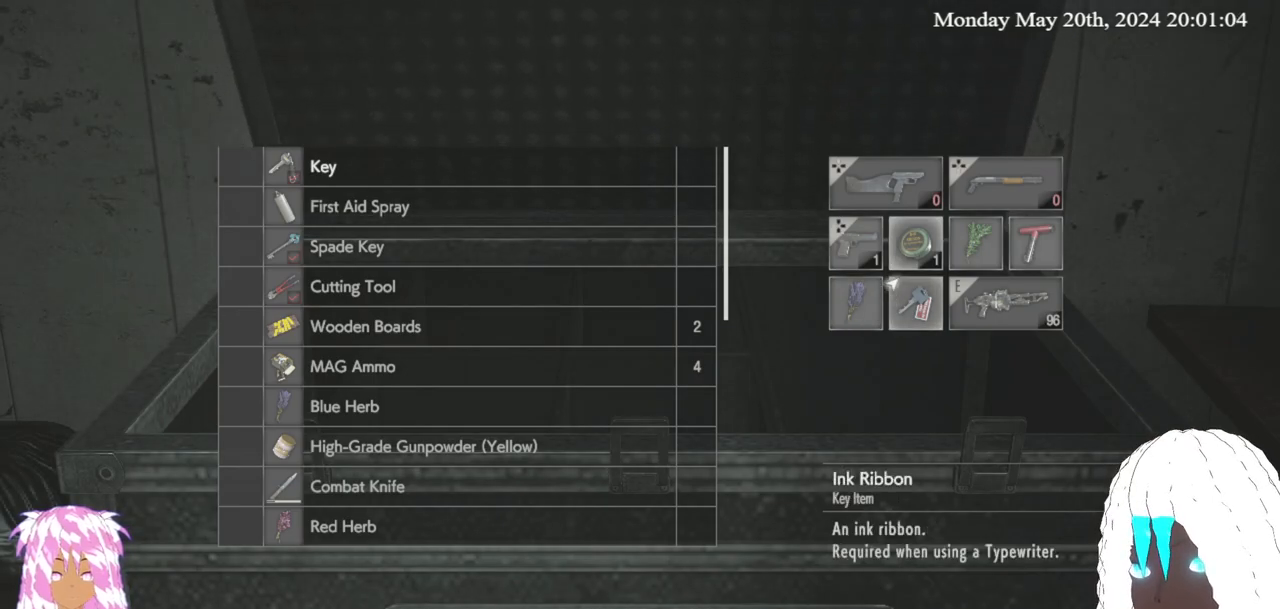
{"buttons": [], "left_stick": "center", "right_stick": "center", "events": [[17, "left_stick", "right"], [150, "left_stick", "center"]]}
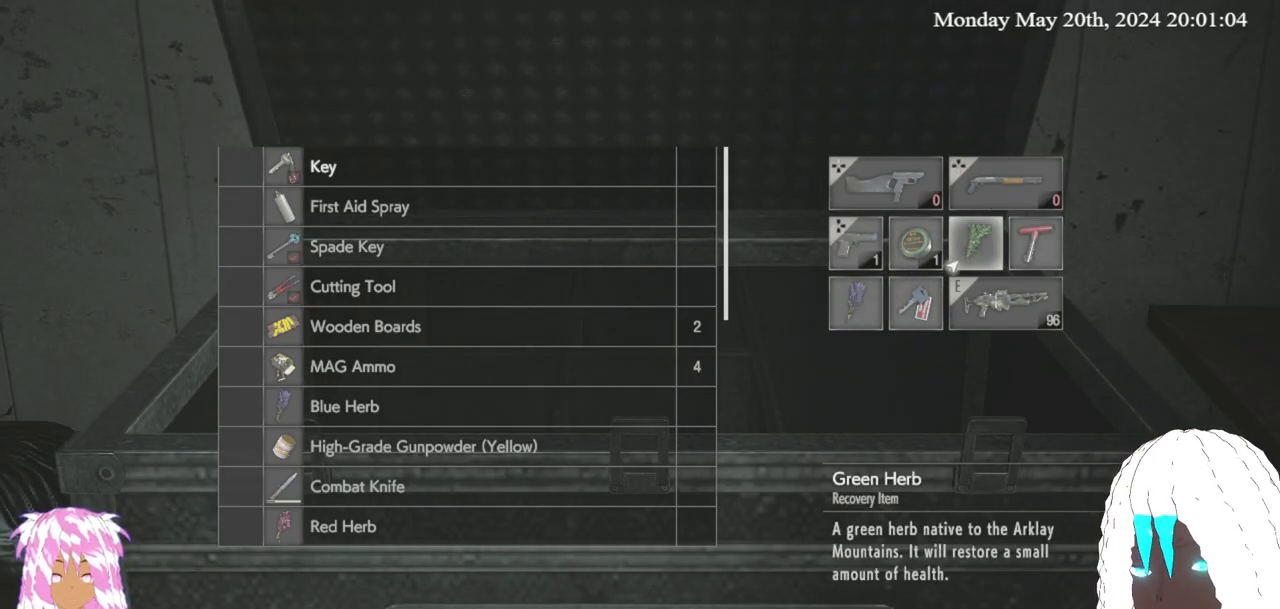
{"buttons": [], "left_stick": "center", "right_stick": "center", "events": [[167, "left_stick", "left"], [317, "left_stick", "center"], [350, "CROSS", "down"], [450, "CROSS", "up"]]}
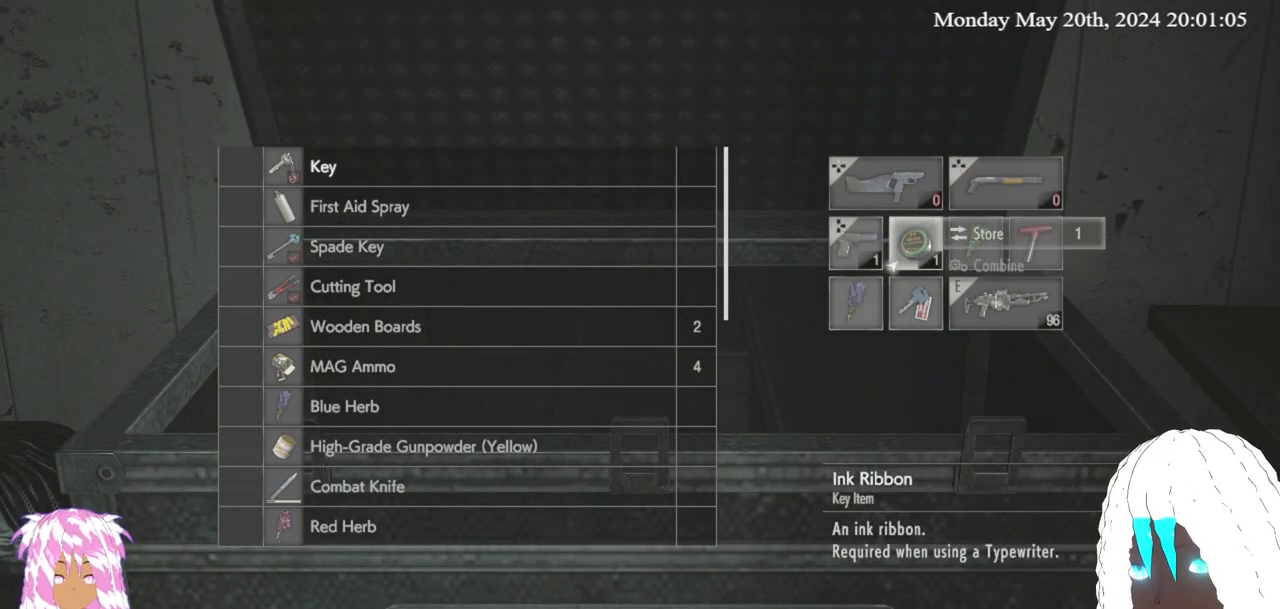
{"buttons": [], "left_stick": "left", "right_stick": "center", "events": [[17, "CROSS", "down"], [117, "CROSS", "up"], [300, "left_stick", "down"], [450, "left_stick", "left"]]}
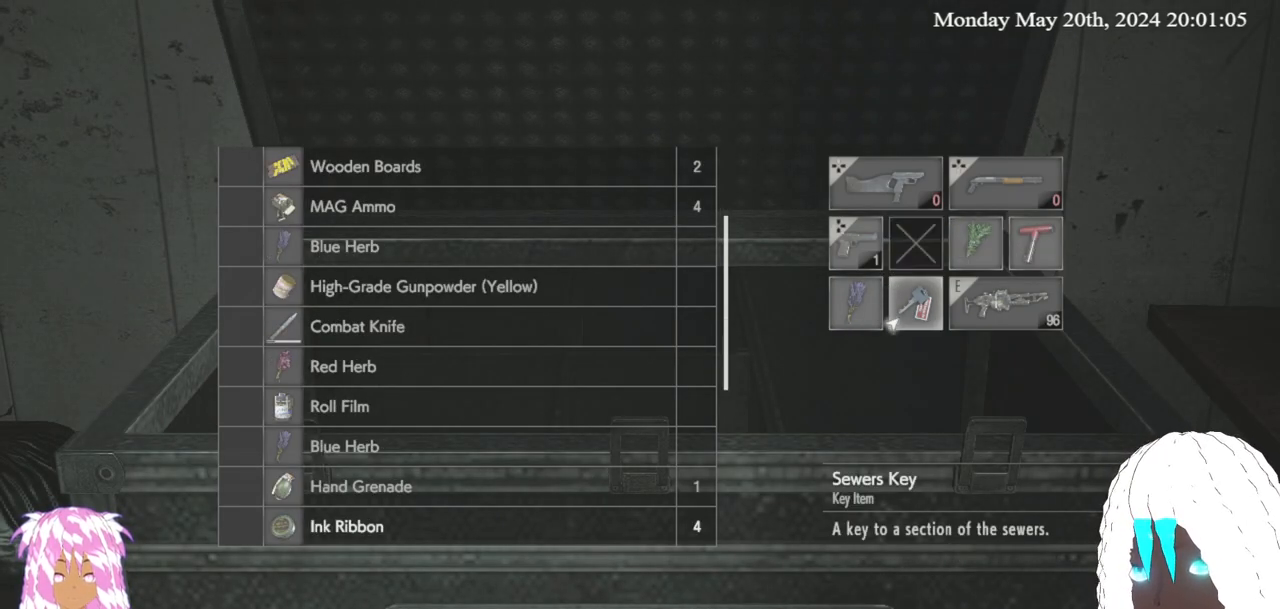
{"buttons": [], "left_stick": "center", "right_stick": "center", "events": [[117, "left_stick", "center"], [200, "CROSS", "down"], [317, "CROSS", "up"], [350, "CROSS", "down"], [450, "CROSS", "up"]]}
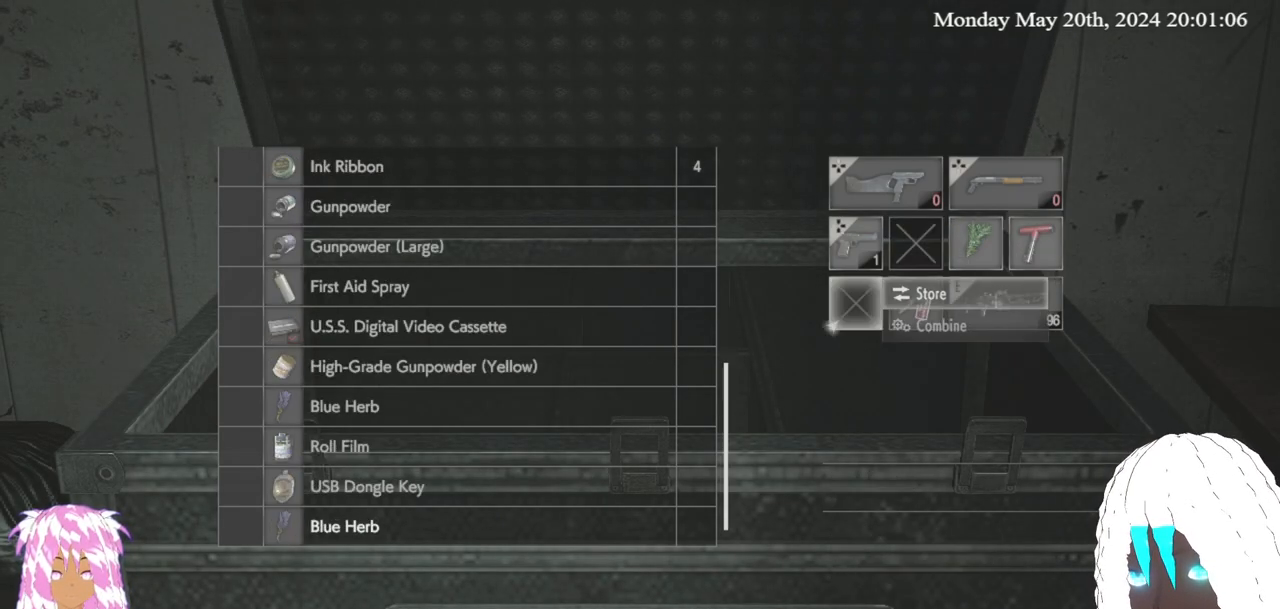
{"buttons": [], "left_stick": "down-left", "right_stick": "left", "events": [[150, "CIRCLE", "down"], [233, "CIRCLE", "up"], [300, "left_stick", "down-left"], [450, "right_stick", "left"]]}
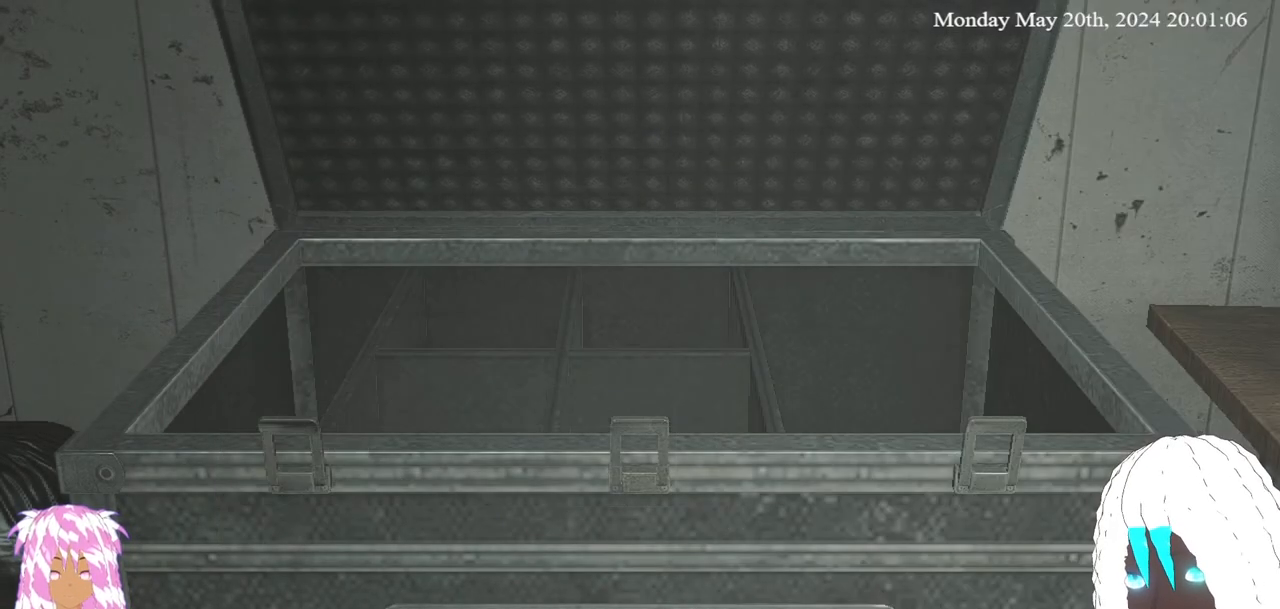
{"buttons": [], "left_stick": "up-left", "right_stick": "left", "events": [[233, "left_stick", "left"], [483, "left_stick", "up-left"]]}
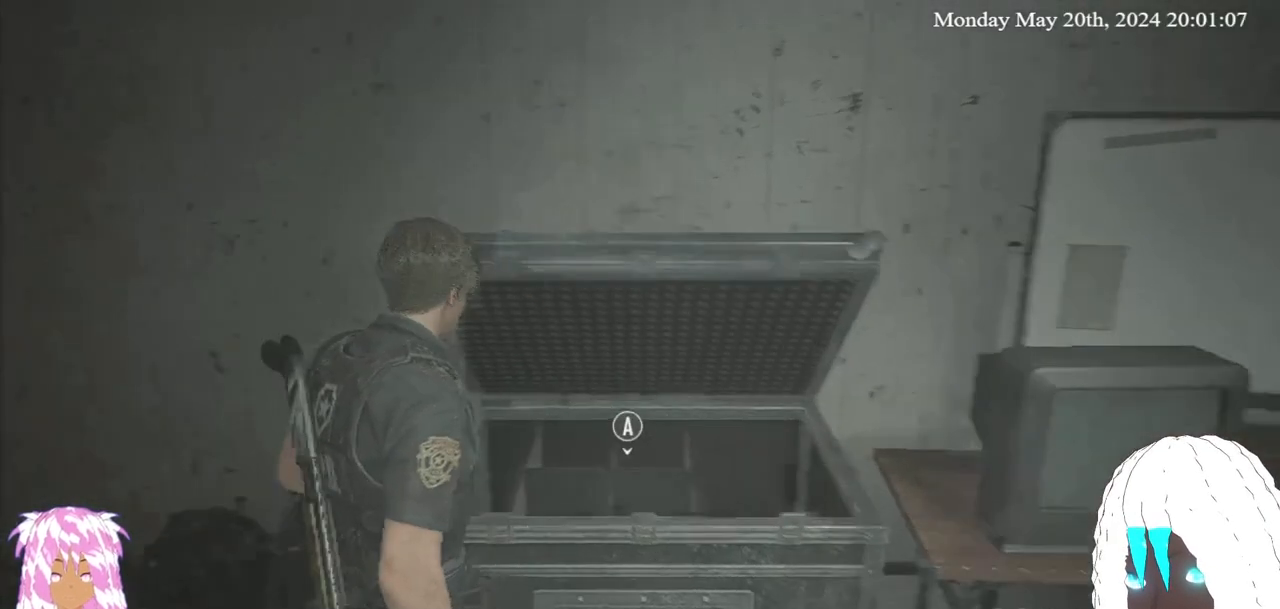
{"buttons": [], "left_stick": "up-left", "right_stick": "center", "events": [[50, "L3", "down"], [300, "L3", "up"], [483, "right_stick", "center"]]}
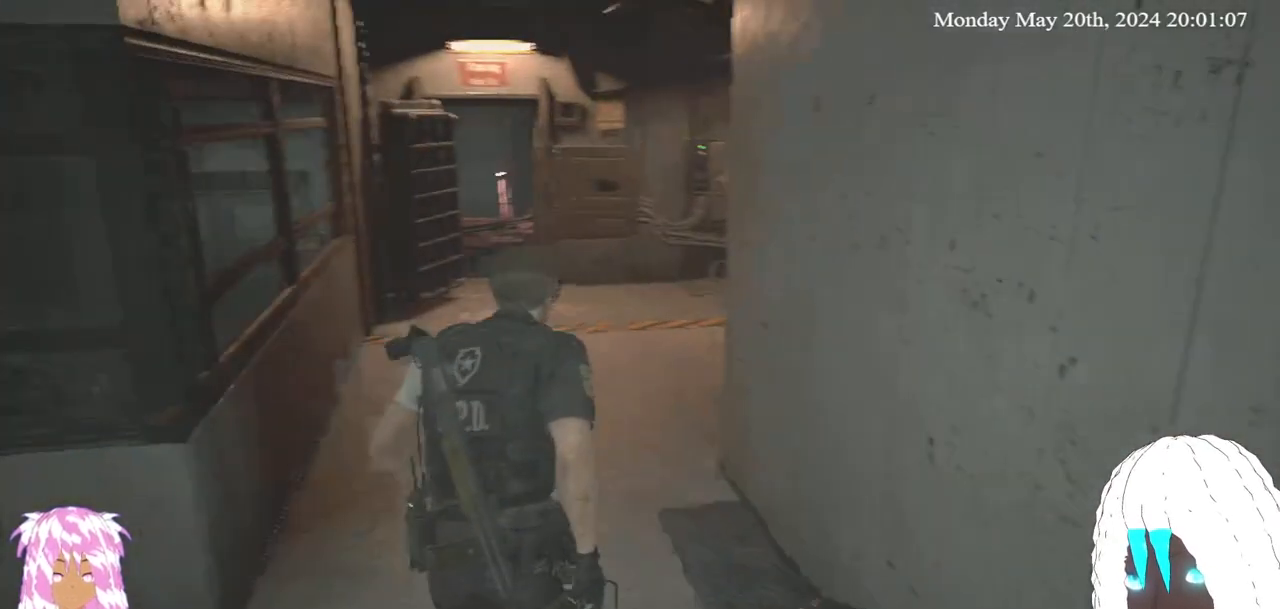
{"buttons": [], "left_stick": "up", "right_stick": "center", "events": [[50, "left_stick", "up"], [300, "right_stick", "left"], [450, "right_stick", "center"]]}
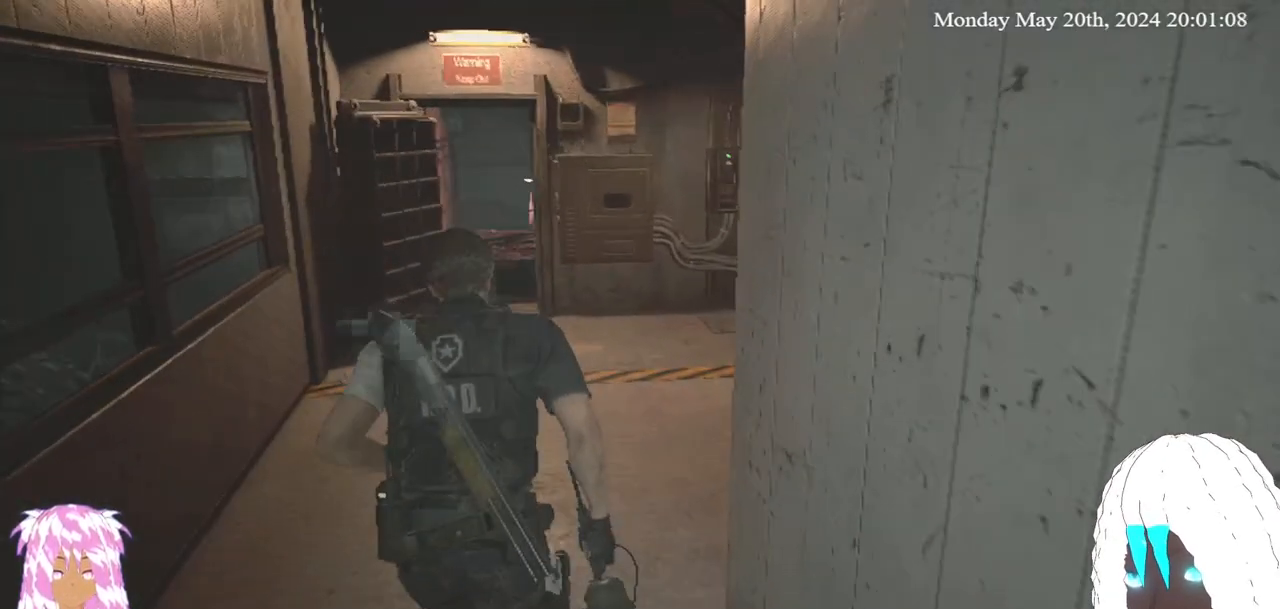
{"buttons": [], "left_stick": "up", "right_stick": "center", "events": [[300, "right_stick", "left"], [450, "right_stick", "center"]]}
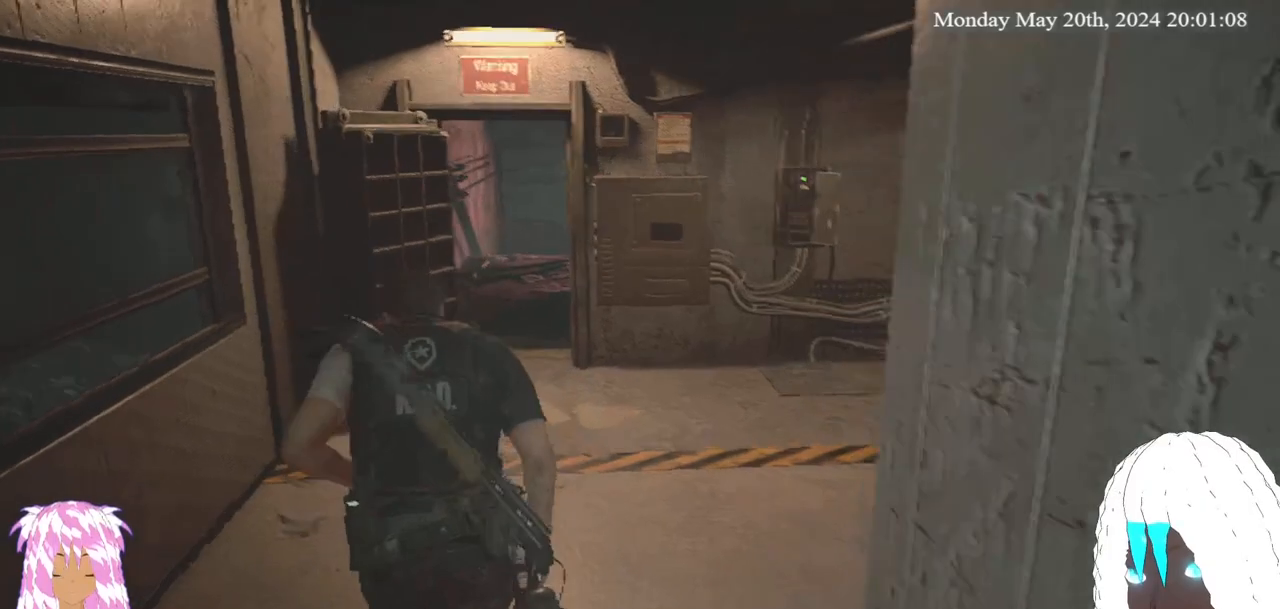
{"buttons": [], "left_stick": "up", "right_stick": "center", "events": []}
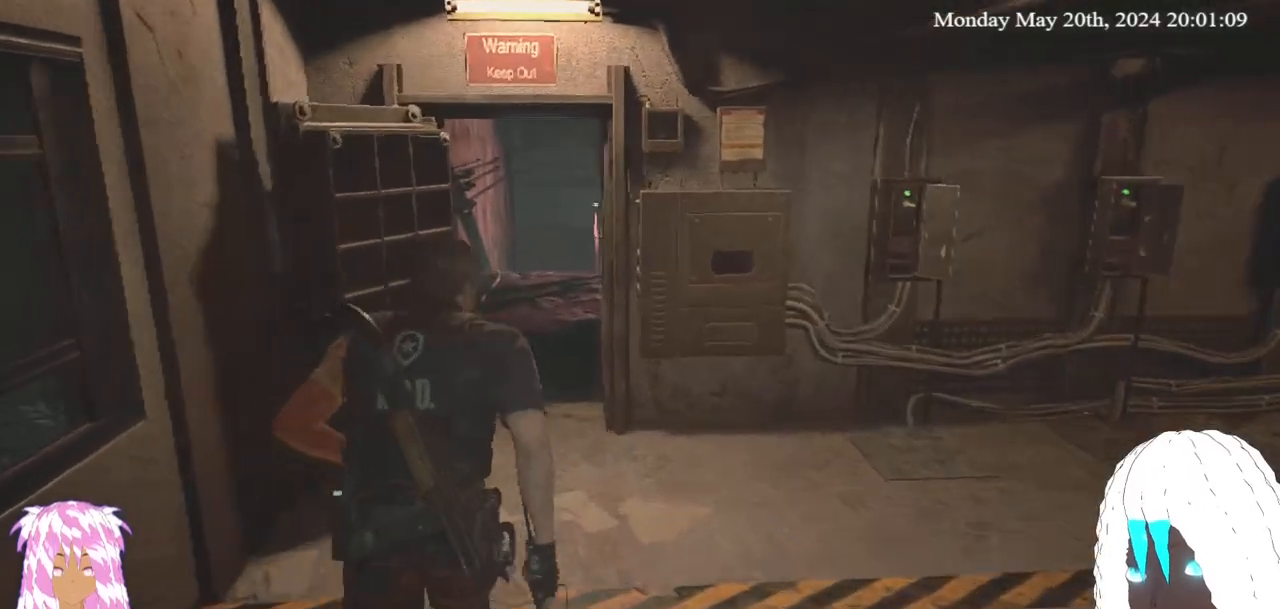
{"buttons": [], "left_stick": "up", "right_stick": "center", "events": []}
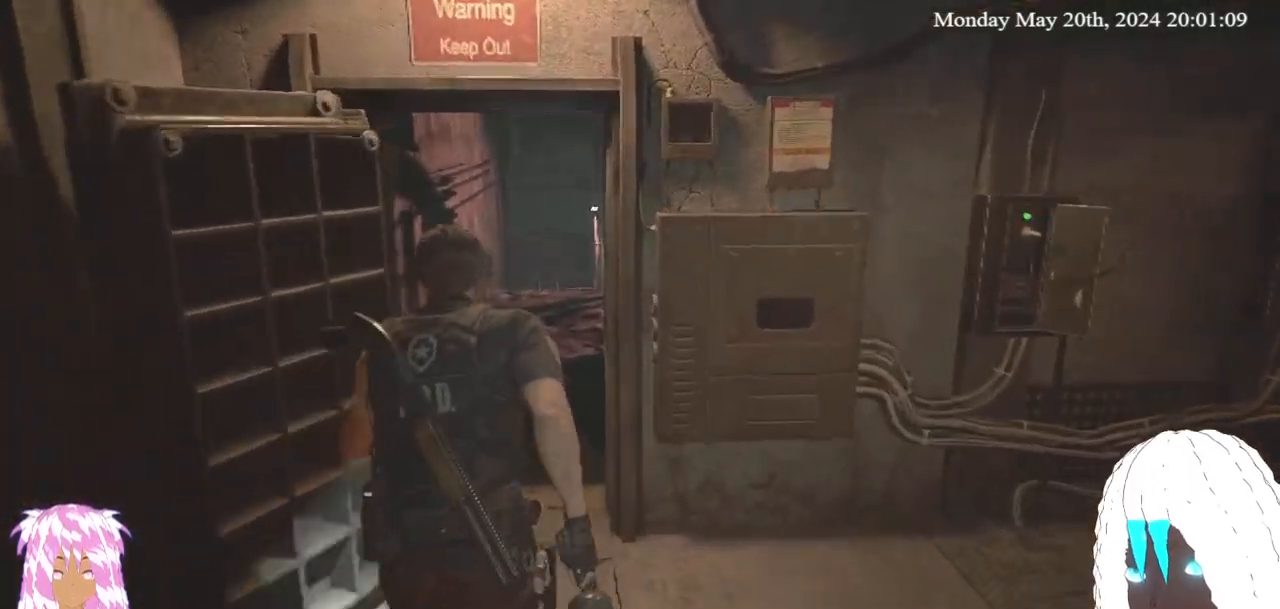
{"buttons": [], "left_stick": "up", "right_stick": "center", "events": []}
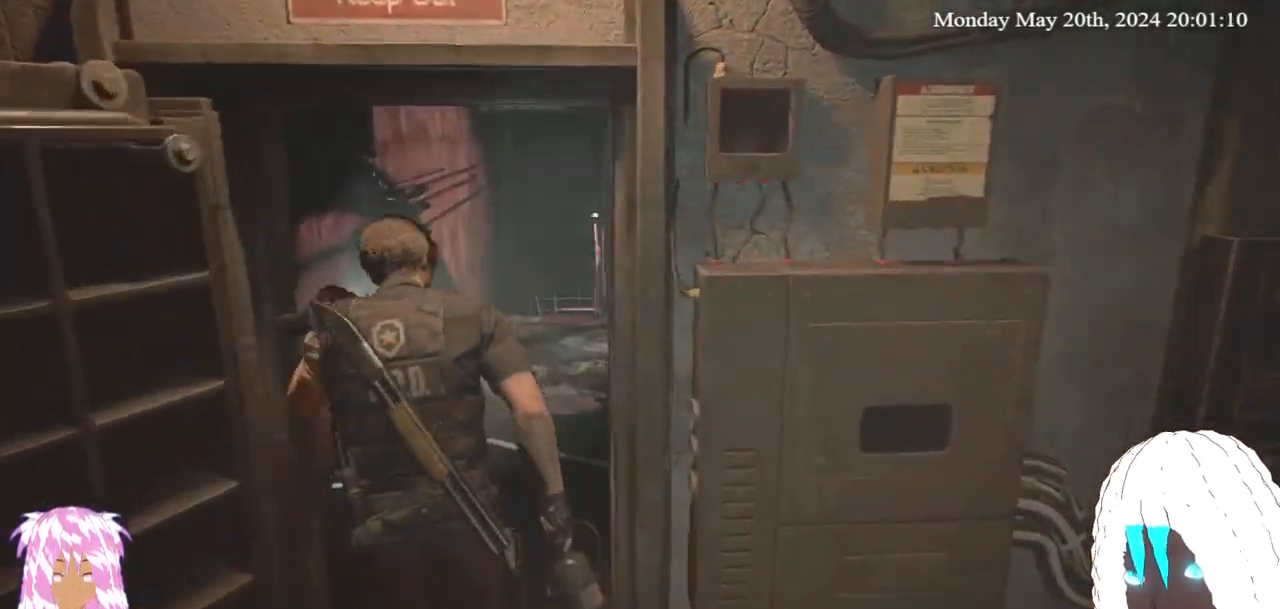
{"buttons": [], "left_stick": "up", "right_stick": "center", "events": []}
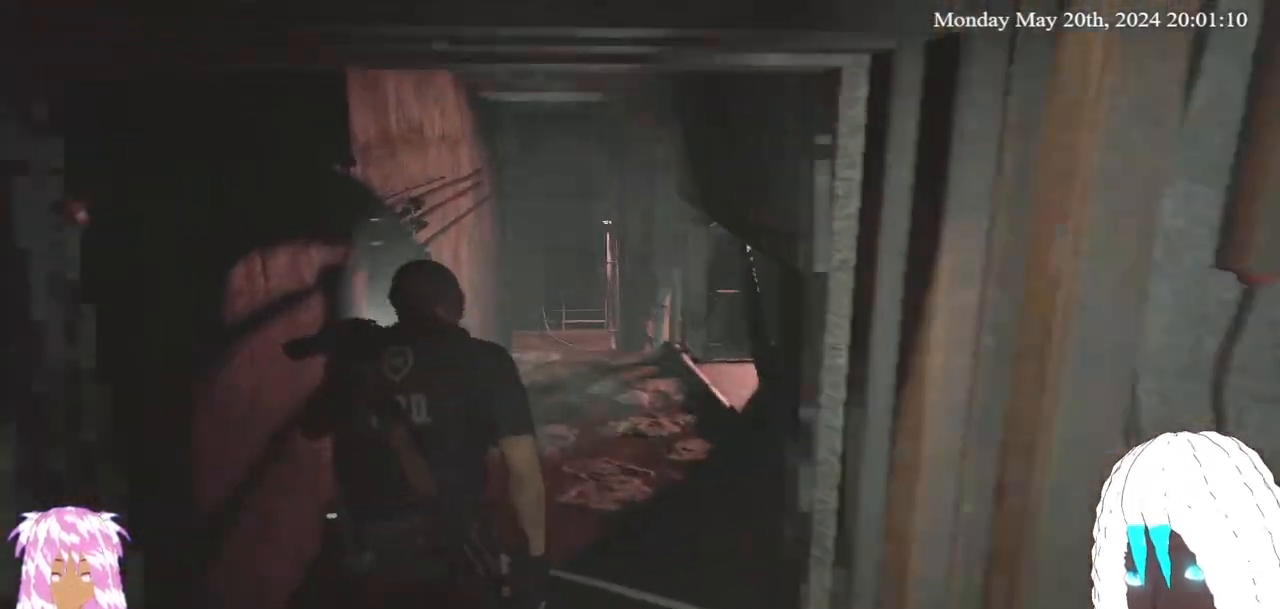
{"buttons": [], "left_stick": "up", "right_stick": "center", "events": []}
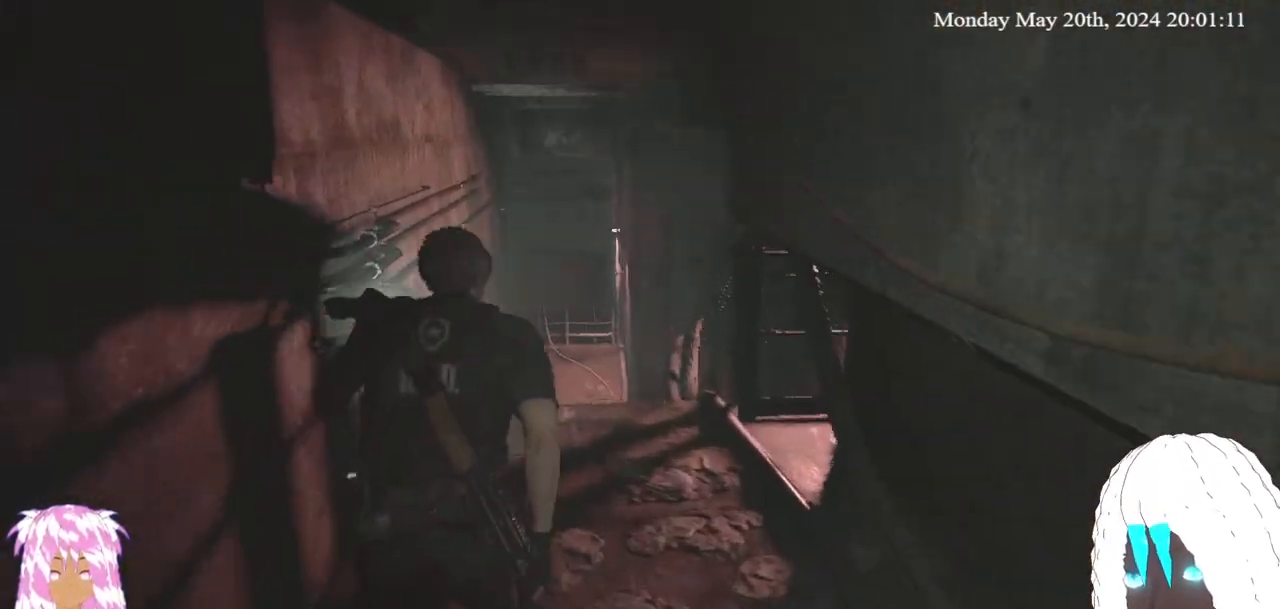
{"buttons": [], "left_stick": "up", "right_stick": "center", "events": []}
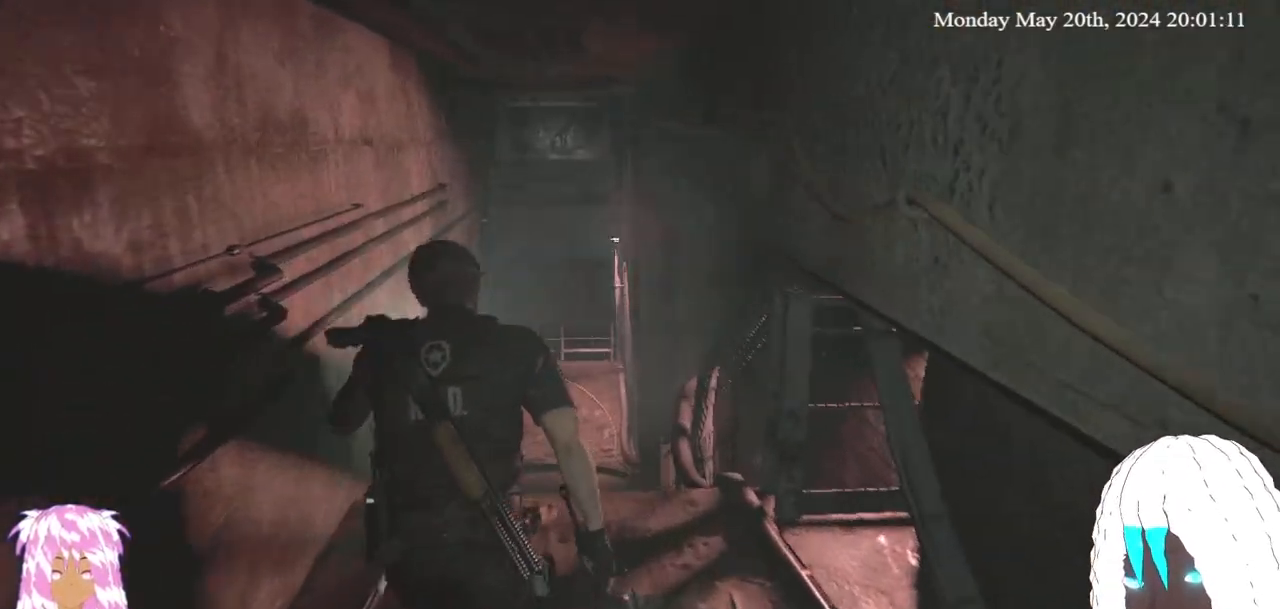
{"buttons": [], "left_stick": "up", "right_stick": "center", "events": []}
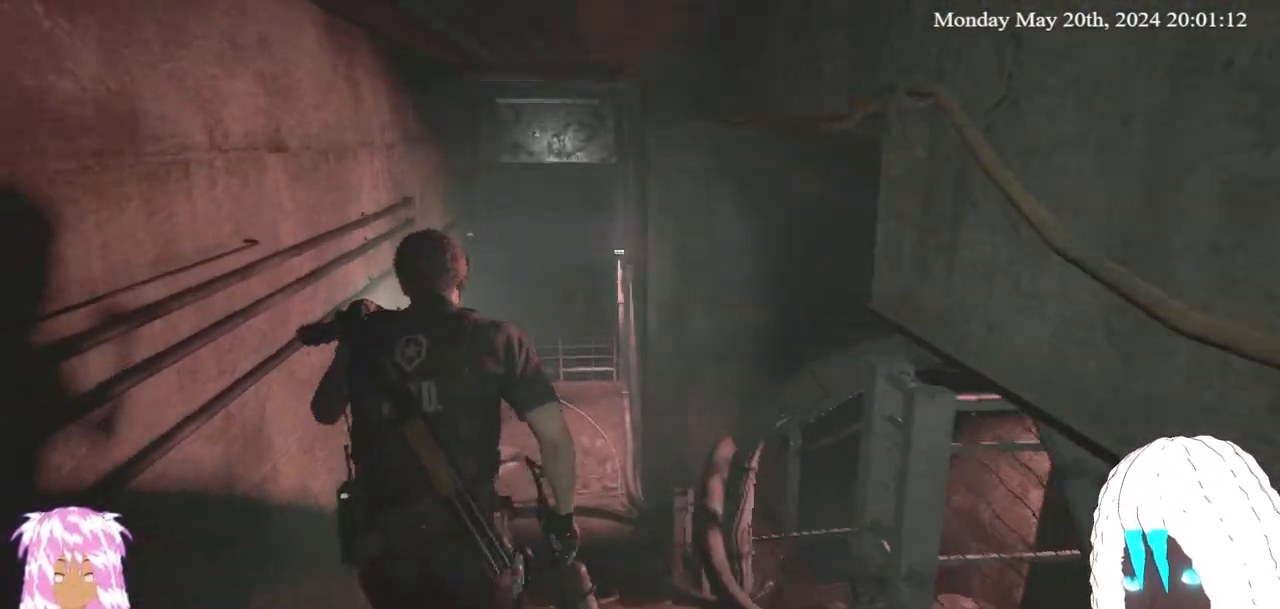
{"buttons": [], "left_stick": "up", "right_stick": "center", "events": []}
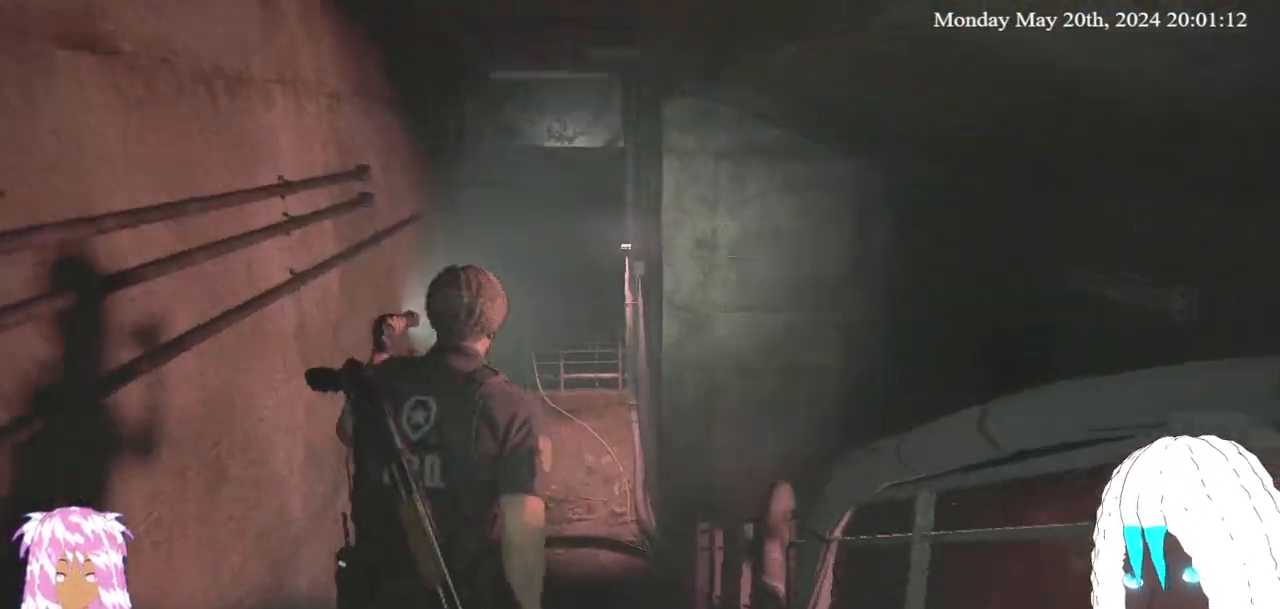
{"buttons": [], "left_stick": "up", "right_stick": "center", "events": []}
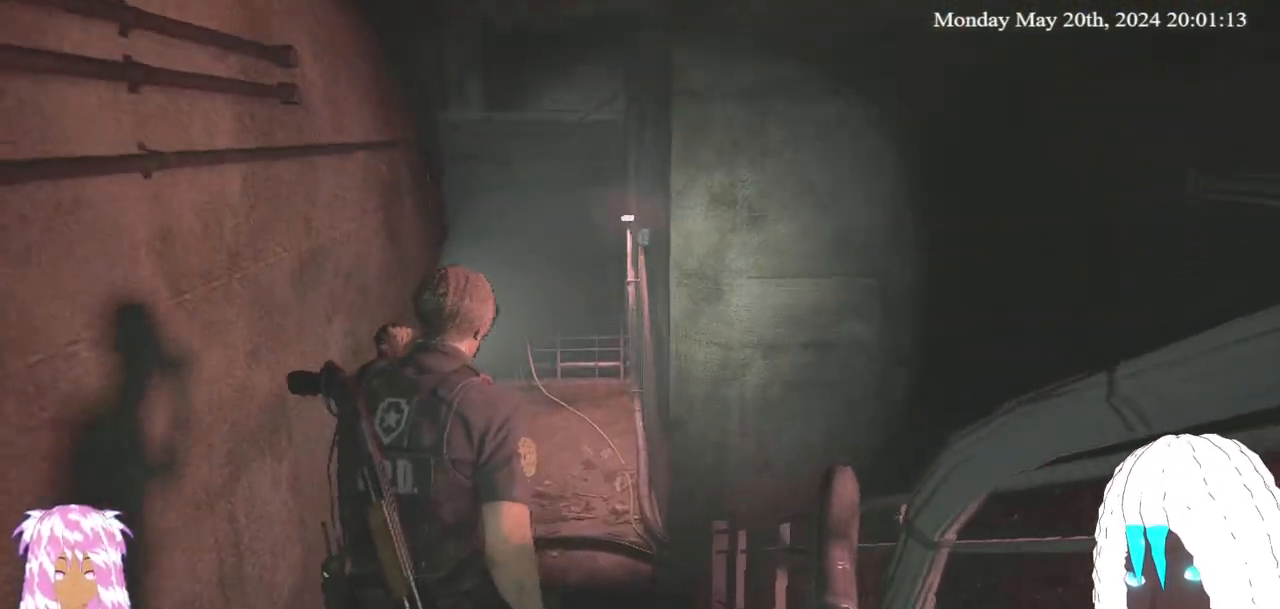
{"buttons": [], "left_stick": "up", "right_stick": "center", "events": [[133, "right_stick", "left"], [283, "right_stick", "center"]]}
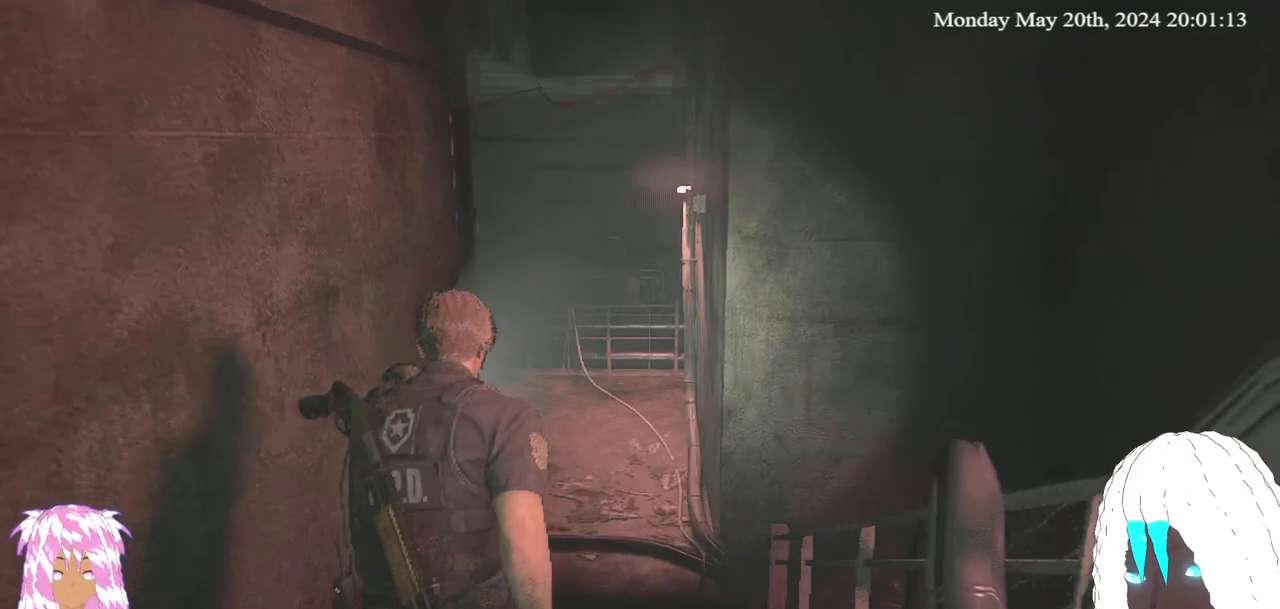
{"buttons": [], "left_stick": "up", "right_stick": "center", "events": [[317, "right_stick", "down-left"], [483, "right_stick", "center"]]}
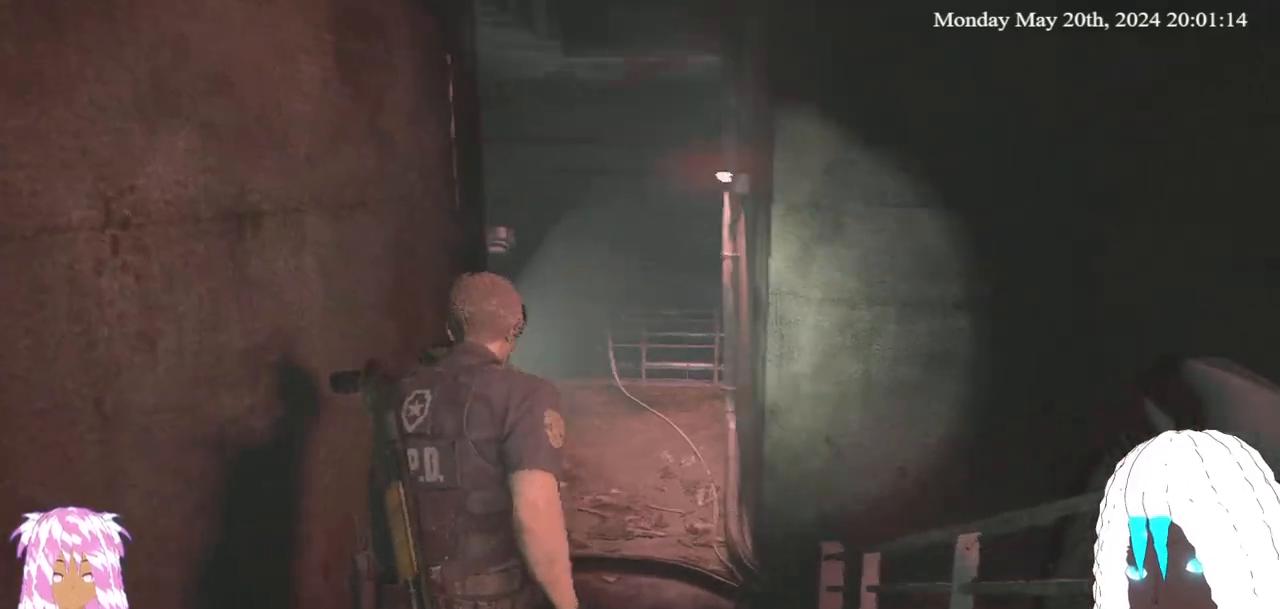
{"buttons": [], "left_stick": "up", "right_stick": "center", "events": []}